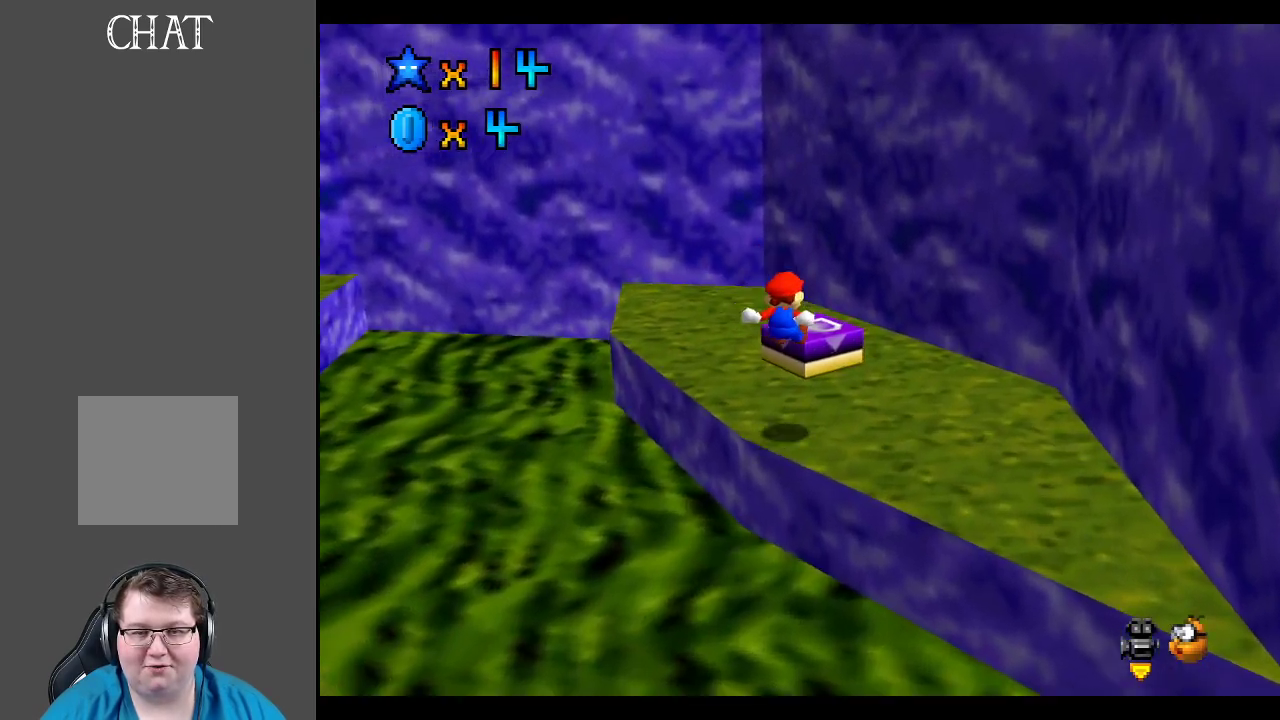
Gameplay with a controller (Xbox layout); each line is a JSON object with the inputs held at the frame after it. "events" lists button and stick changes between this image and that frame as [ms after this image, input, new state], when the widget could be followed in between. Not read: L3 R3.
{"buttons": ["B"], "left_stick": "center", "right_stick": "center", "events": [[50, "B", "down"], [100, "left_stick", "right"], [167, "B", "up"], [233, "B", "down"], [267, "left_stick", "center"], [367, "B", "up"], [450, "B", "down"]]}
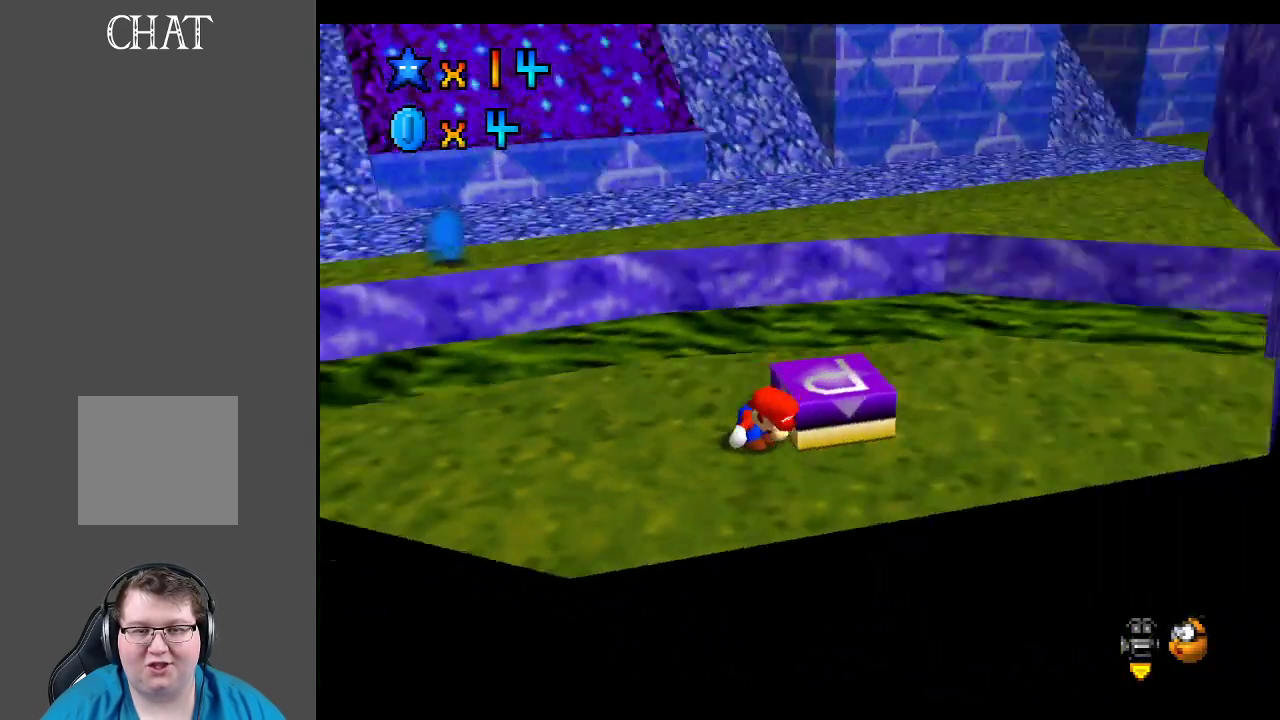
{"buttons": [], "left_stick": "up-right", "right_stick": "center", "events": [[33, "B", "up"], [150, "left_stick", "down"], [283, "left_stick", "right"], [383, "left_stick", "up-right"]]}
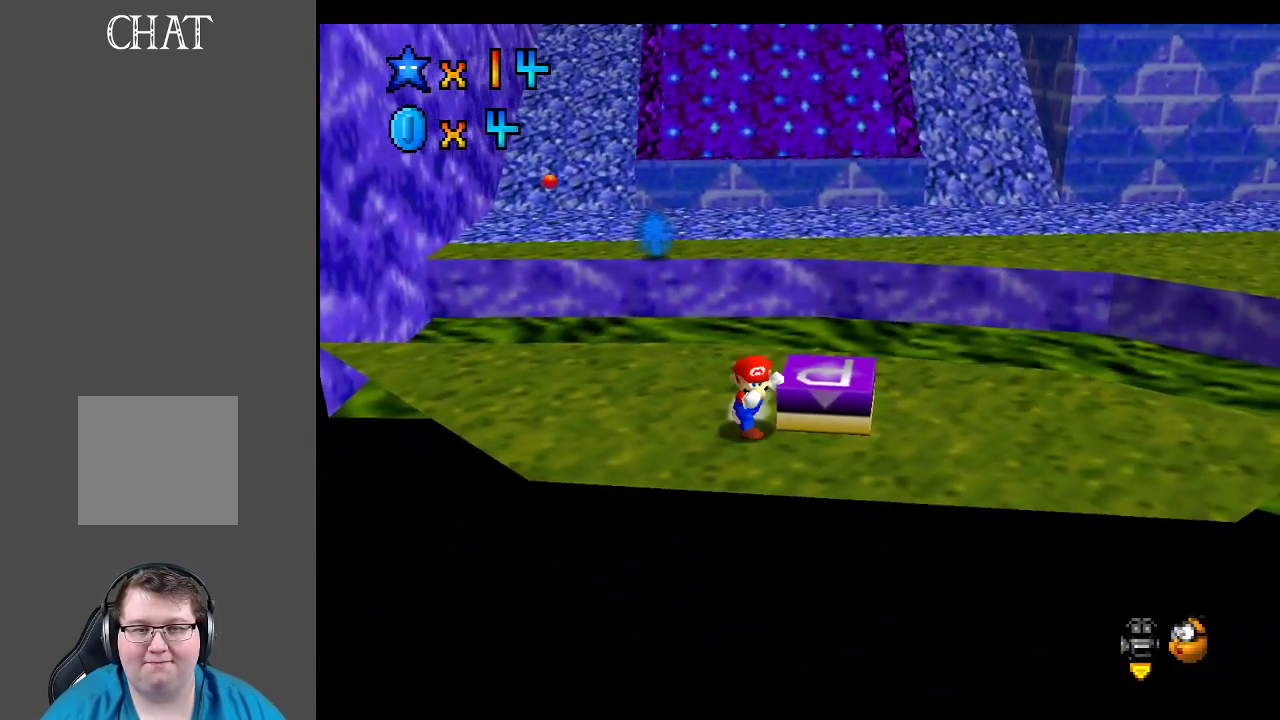
{"buttons": [], "left_stick": "up-right", "right_stick": "center", "events": [[100, "left_stick", "center"], [333, "left_stick", "up"], [383, "left_stick", "up-right"]]}
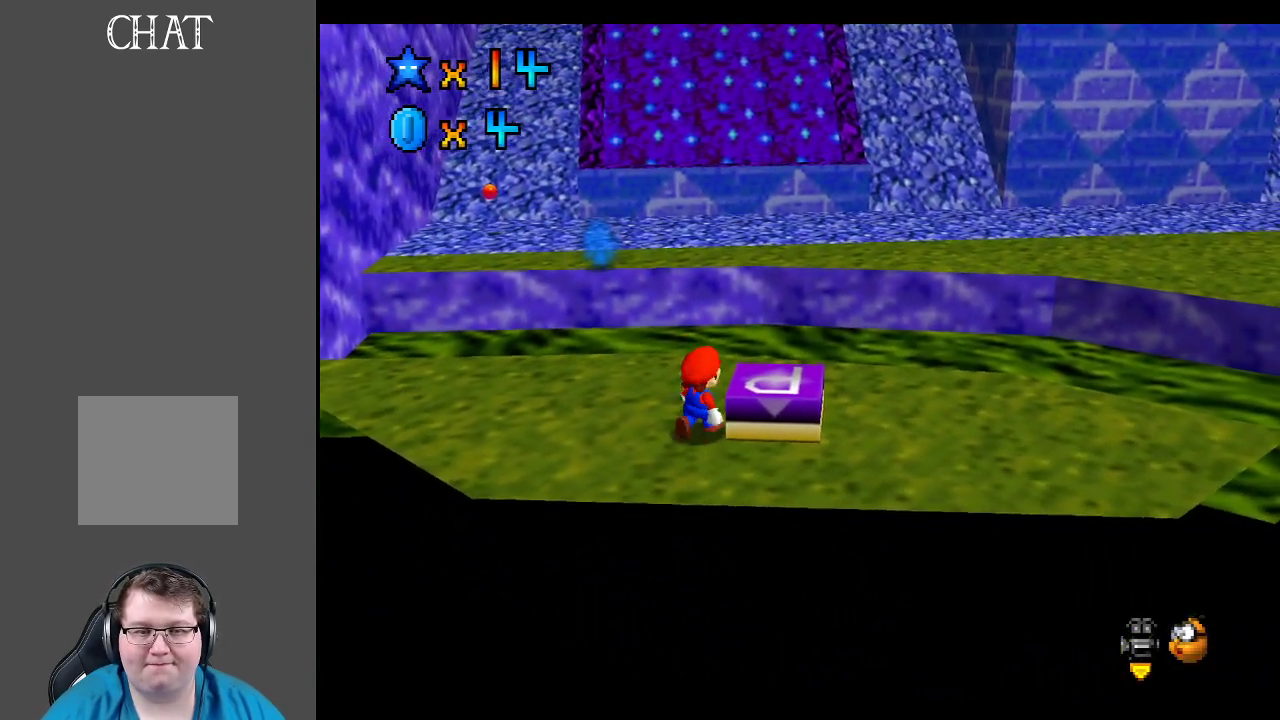
{"buttons": [], "left_stick": "left", "right_stick": "center", "events": [[17, "A", "down"], [100, "left_stick", "right"], [183, "A", "up"], [250, "left_stick", "down-right"], [400, "left_stick", "center"], [483, "left_stick", "left"]]}
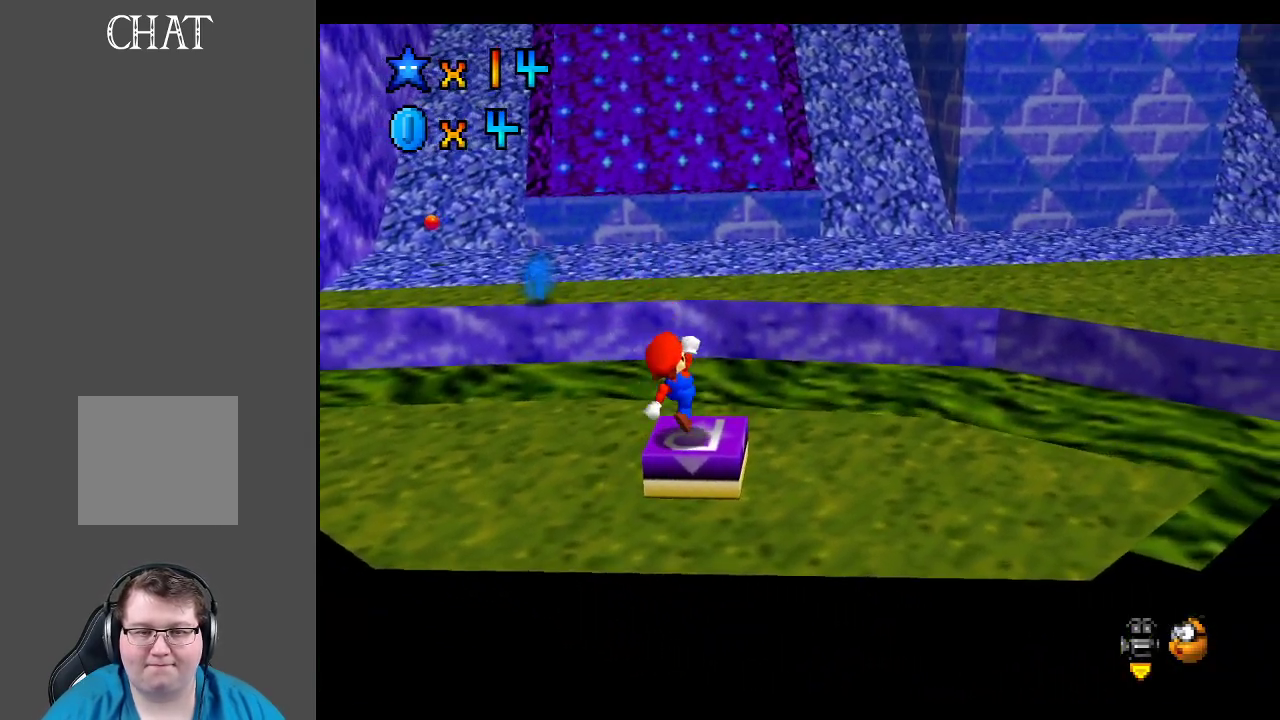
{"buttons": ["L2"], "left_stick": "center", "right_stick": "center", "events": [[33, "left_stick", "center"], [200, "A", "down"], [317, "A", "up"], [333, "L2", "down"]]}
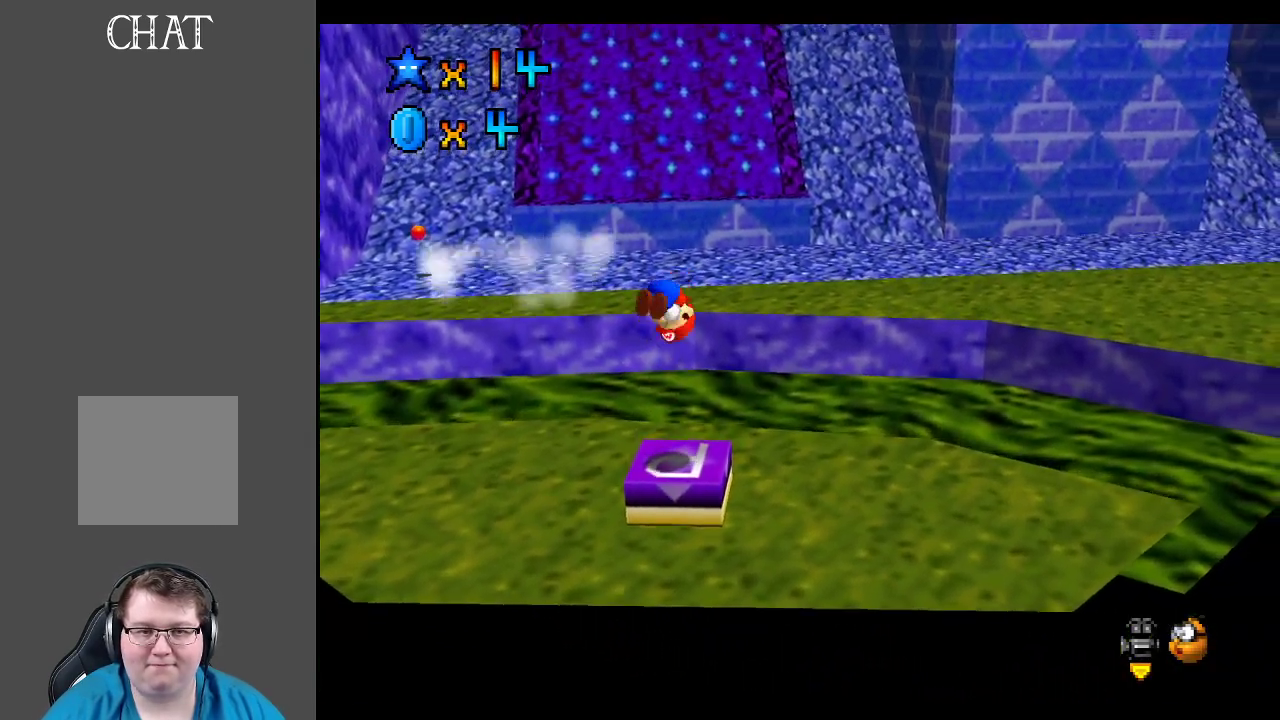
{"buttons": [], "left_stick": "center", "right_stick": "center", "events": [[17, "L2", "up"]]}
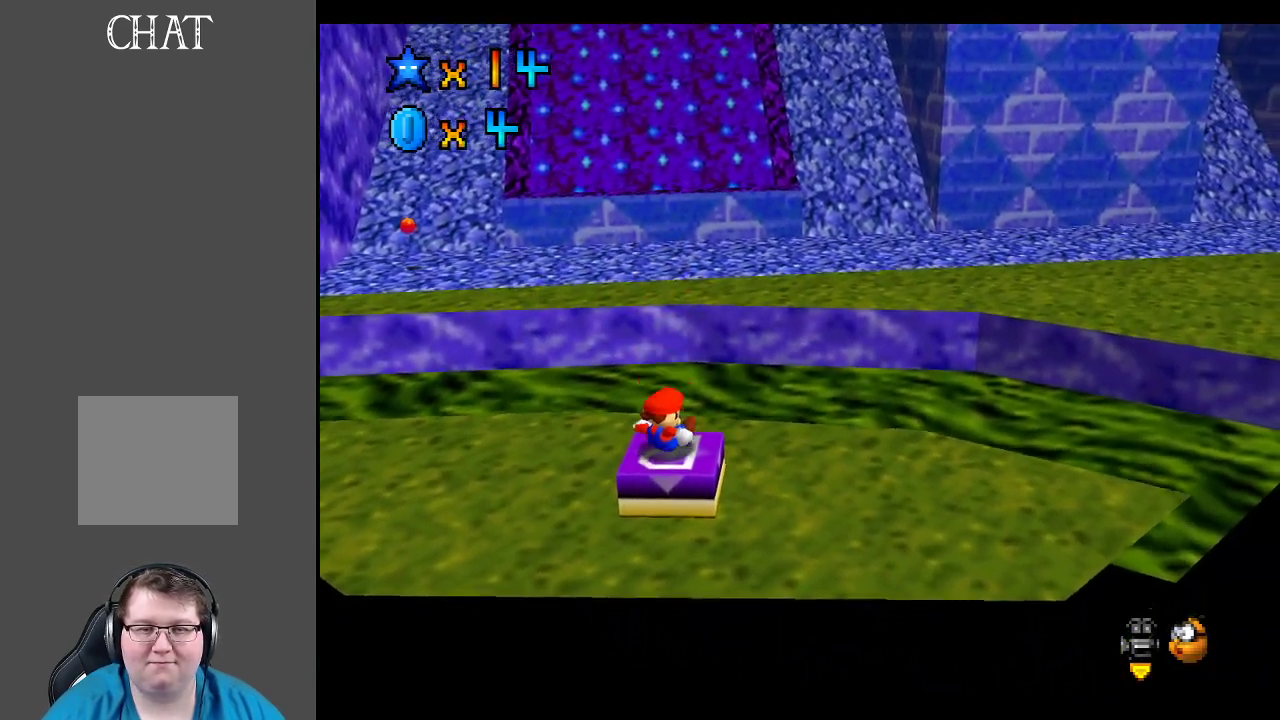
{"buttons": [], "left_stick": "down-right", "right_stick": "center", "events": [[250, "left_stick", "down-right"]]}
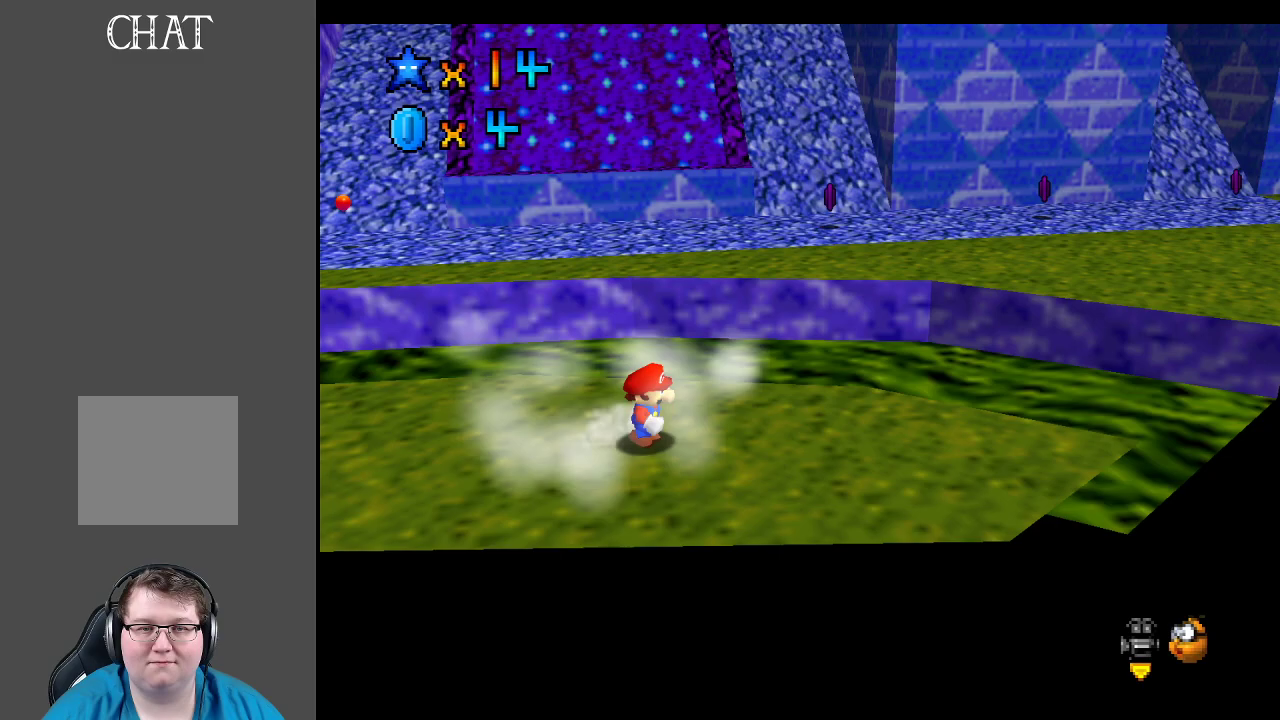
{"buttons": [], "left_stick": "up-right", "right_stick": "center", "events": [[383, "left_stick", "up-right"]]}
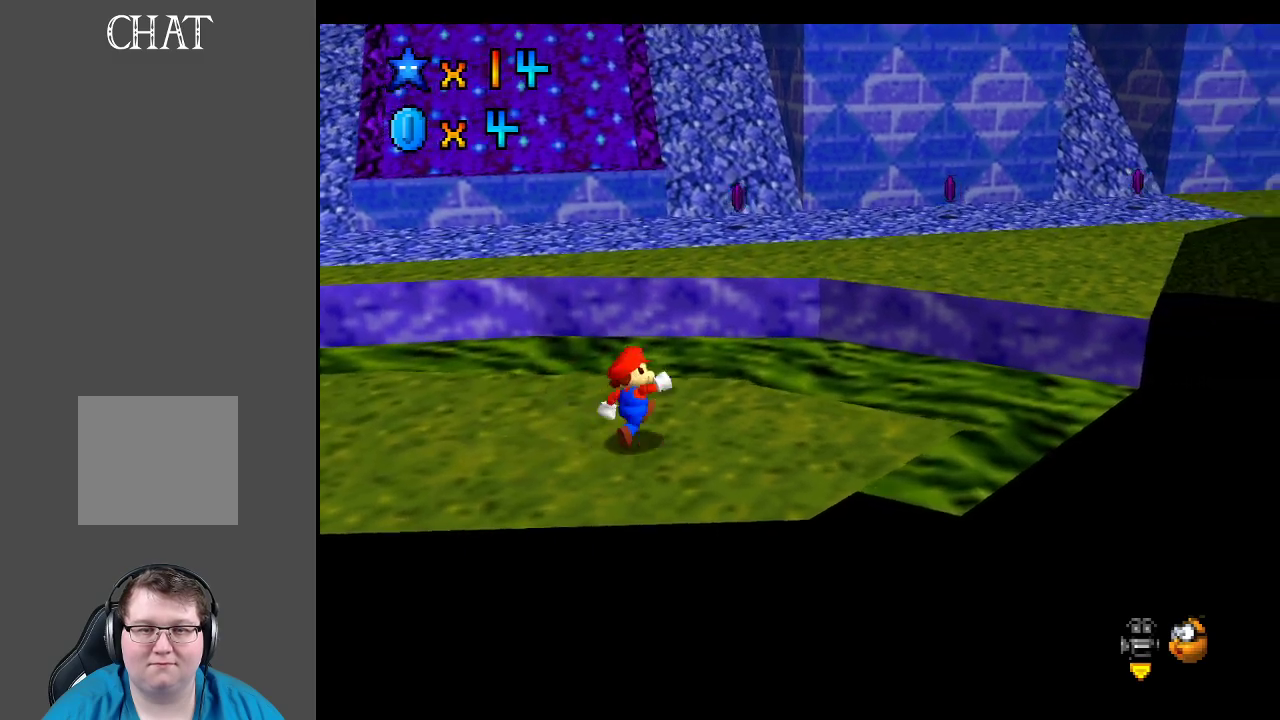
{"buttons": [], "left_stick": "up-left", "right_stick": "center", "events": [[100, "L2", "down"], [117, "A", "down"], [267, "L2", "up"], [283, "A", "up"], [317, "left_stick", "up-left"]]}
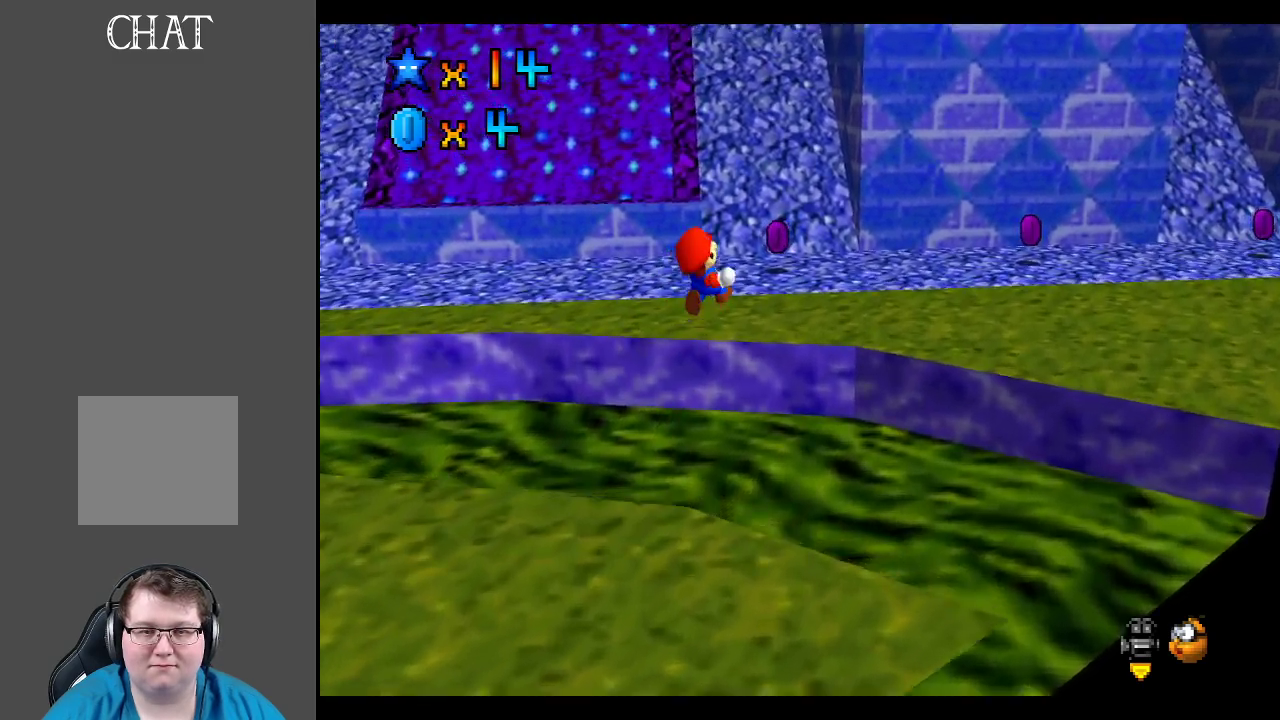
{"buttons": [], "left_stick": "up-left", "right_stick": "center", "events": []}
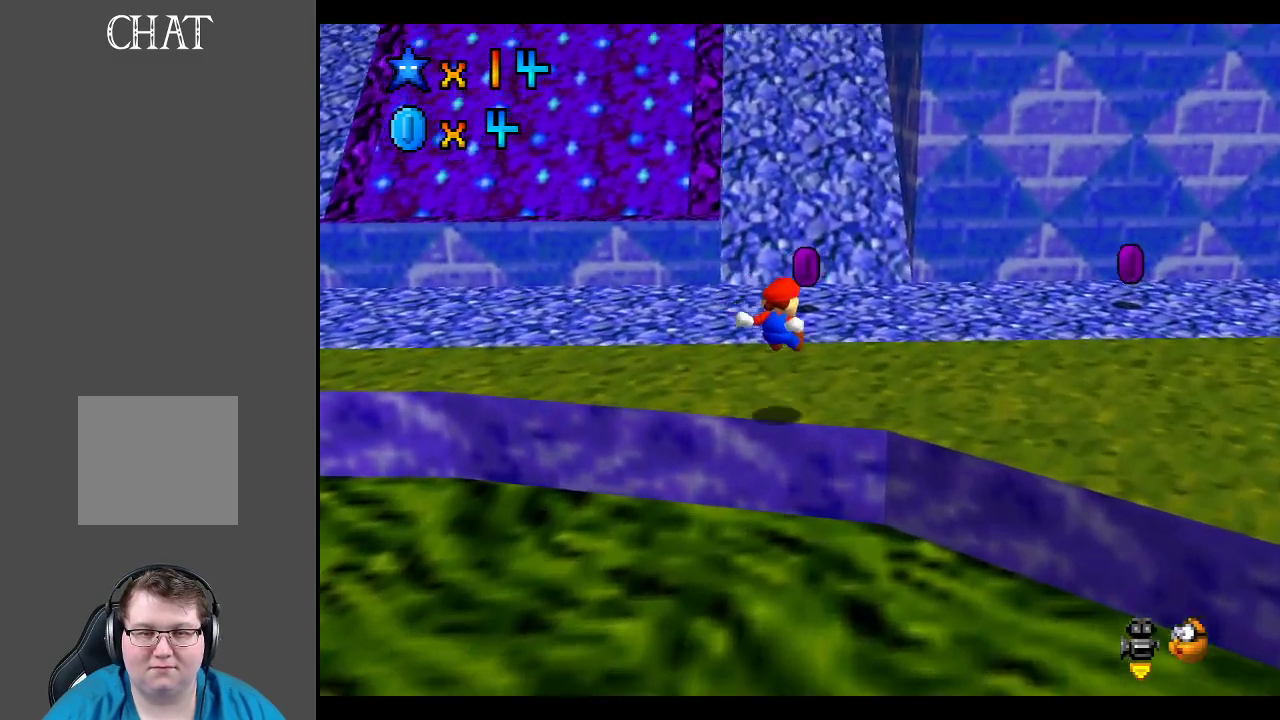
{"buttons": [], "left_stick": "up-left", "right_stick": "center", "events": []}
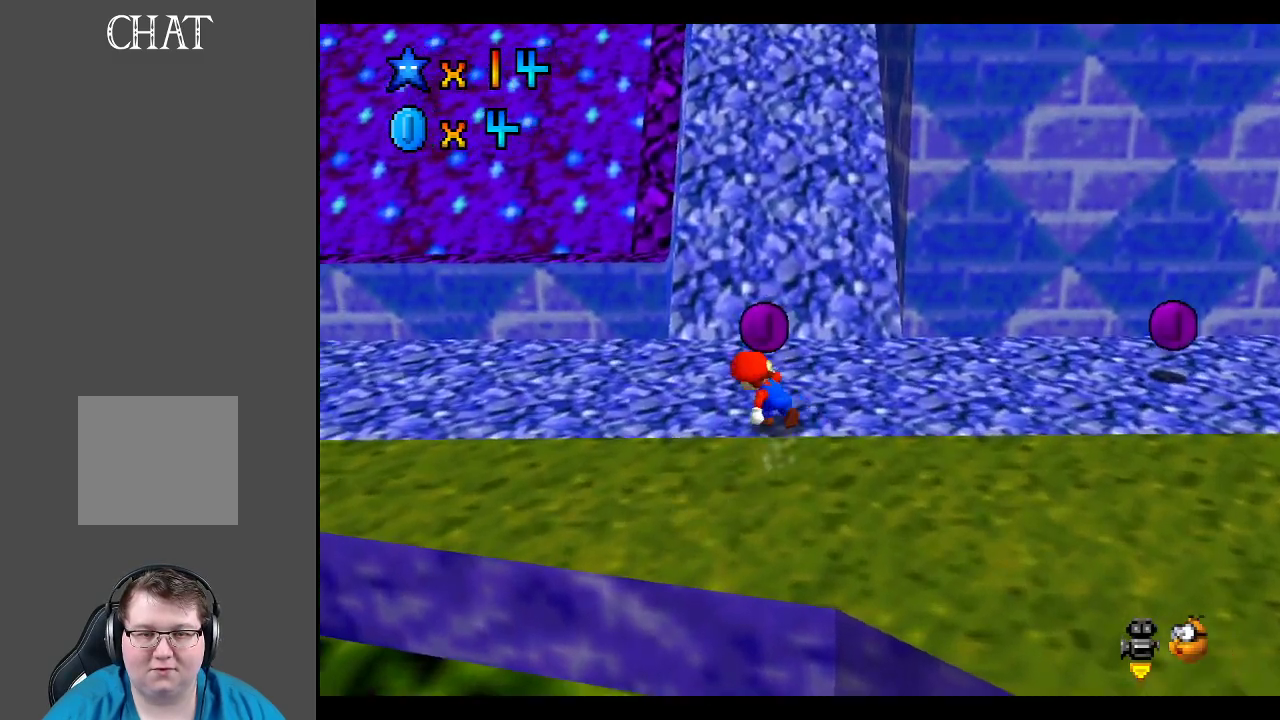
{"buttons": [], "left_stick": "right", "right_stick": "center", "events": [[150, "left_stick", "up-right"], [317, "left_stick", "right"], [333, "Y", "down"], [483, "Y", "up"]]}
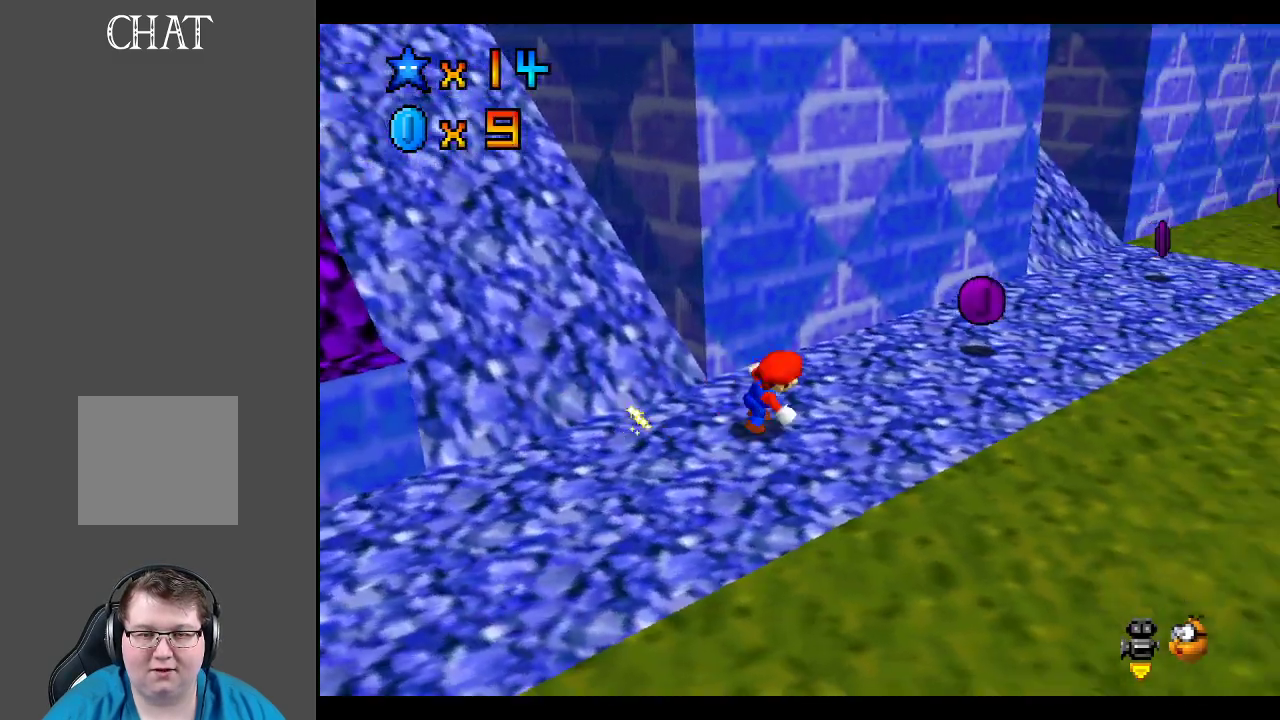
{"buttons": [], "left_stick": "up-right", "right_stick": "center", "events": [[150, "left_stick", "up-right"]]}
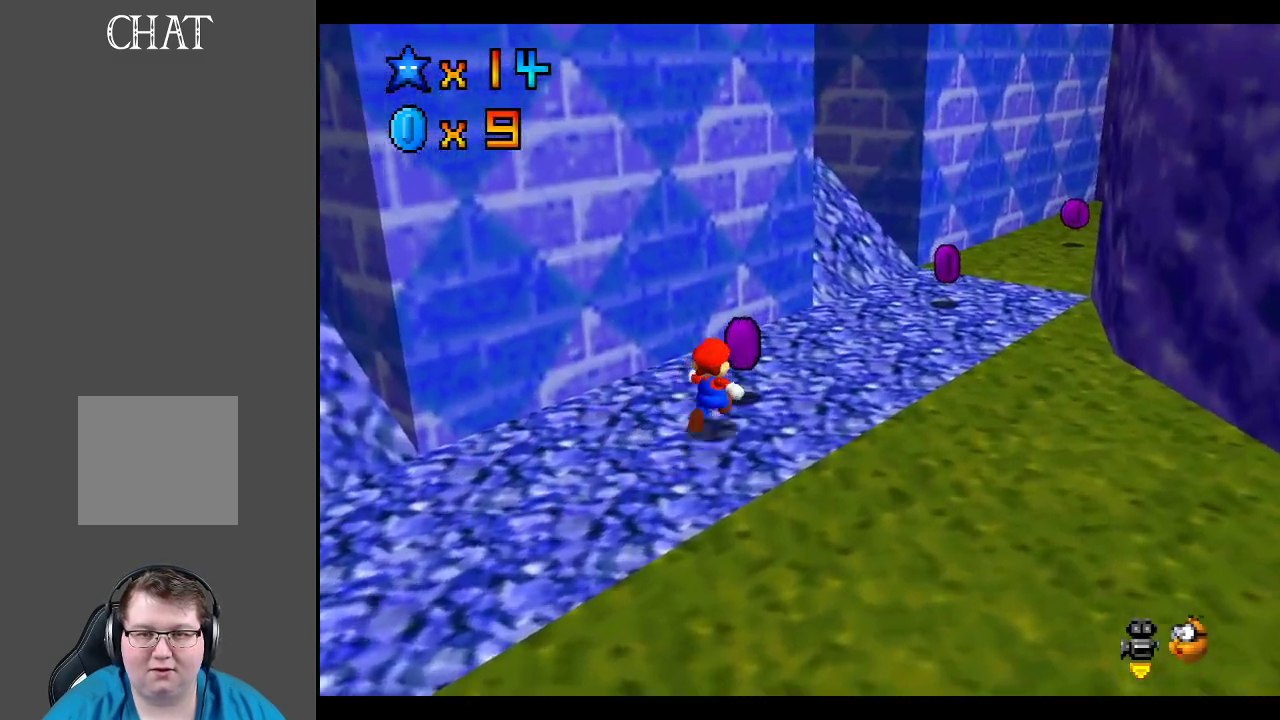
{"buttons": [], "left_stick": "up-right", "right_stick": "center", "events": [[333, "Y", "down"], [467, "Y", "up"]]}
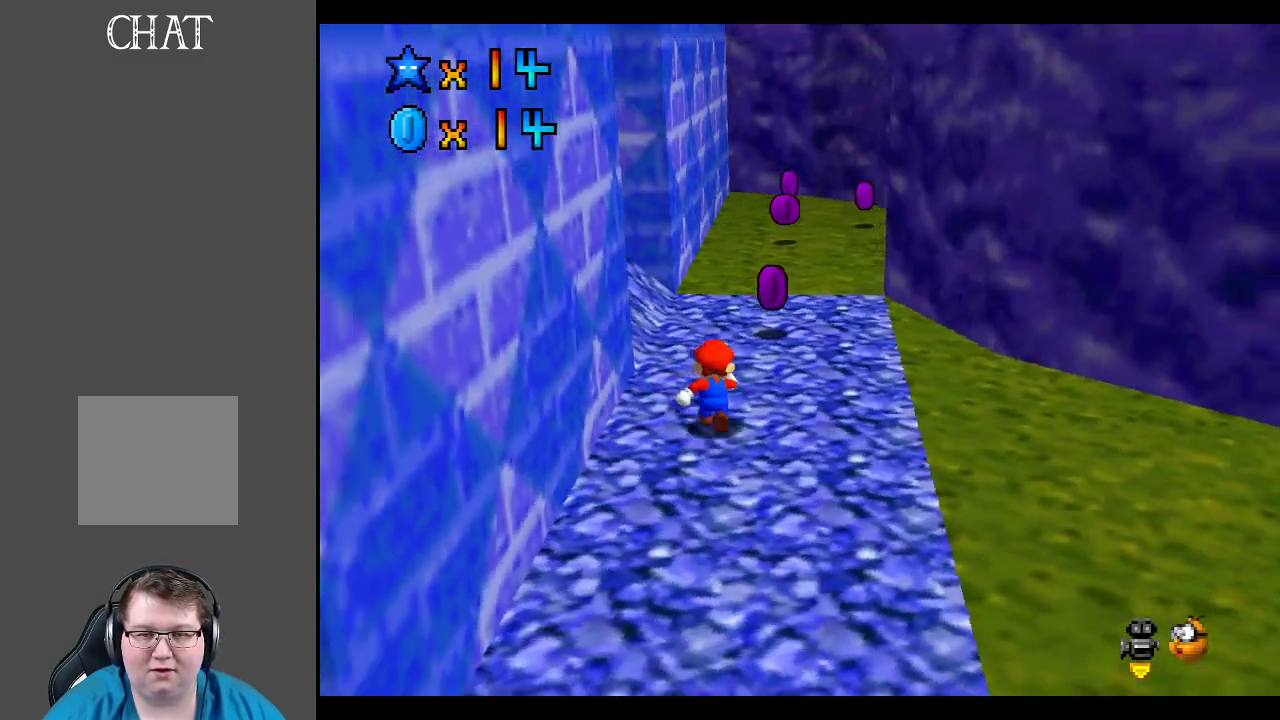
{"buttons": [], "left_stick": "up", "right_stick": "center", "events": [[67, "left_stick", "up"], [267, "left_stick", "up-right"], [450, "left_stick", "up"]]}
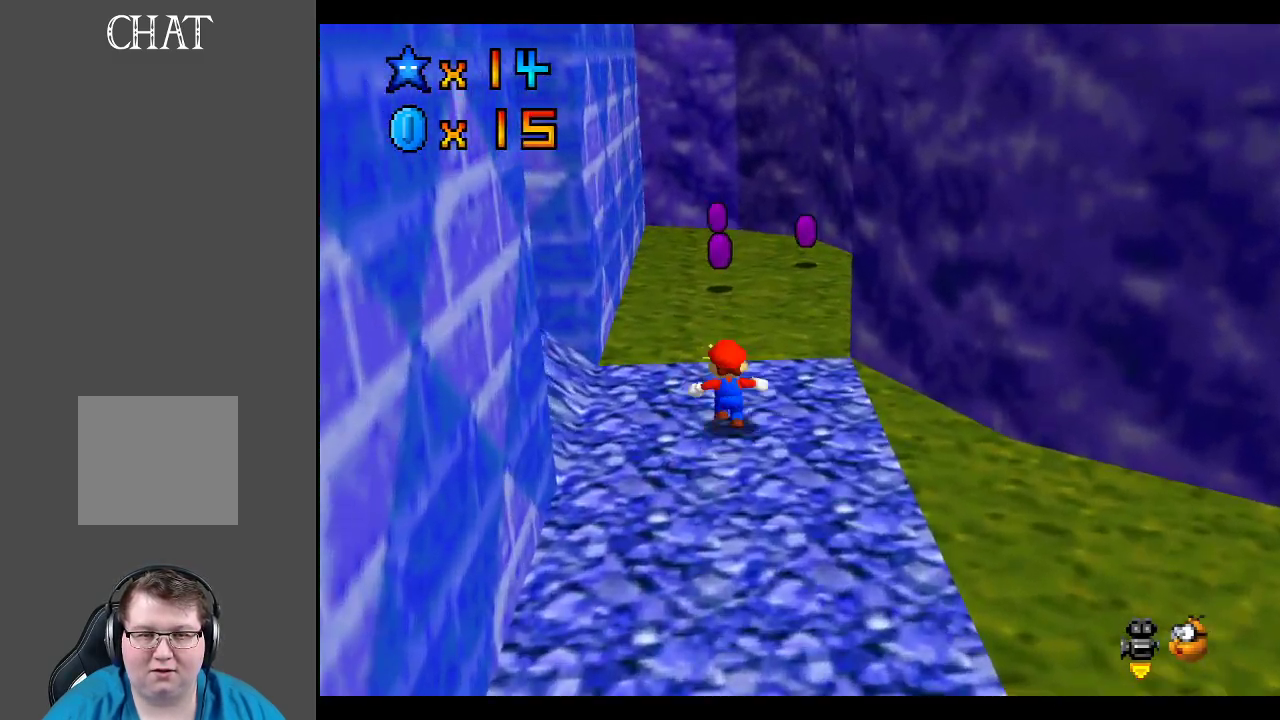
{"buttons": [], "left_stick": "up", "right_stick": "center", "events": [[100, "X", "down"], [233, "X", "up"]]}
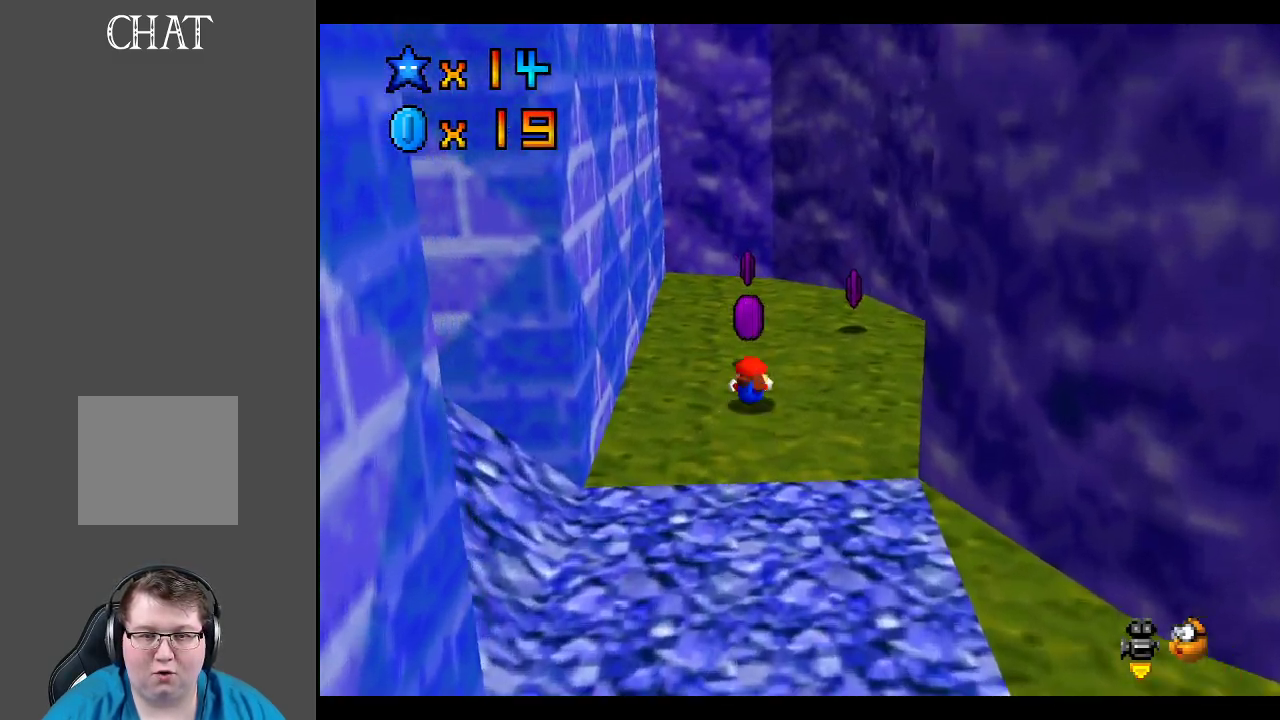
{"buttons": [], "left_stick": "up", "right_stick": "center", "events": [[167, "A", "down"], [233, "A", "up"]]}
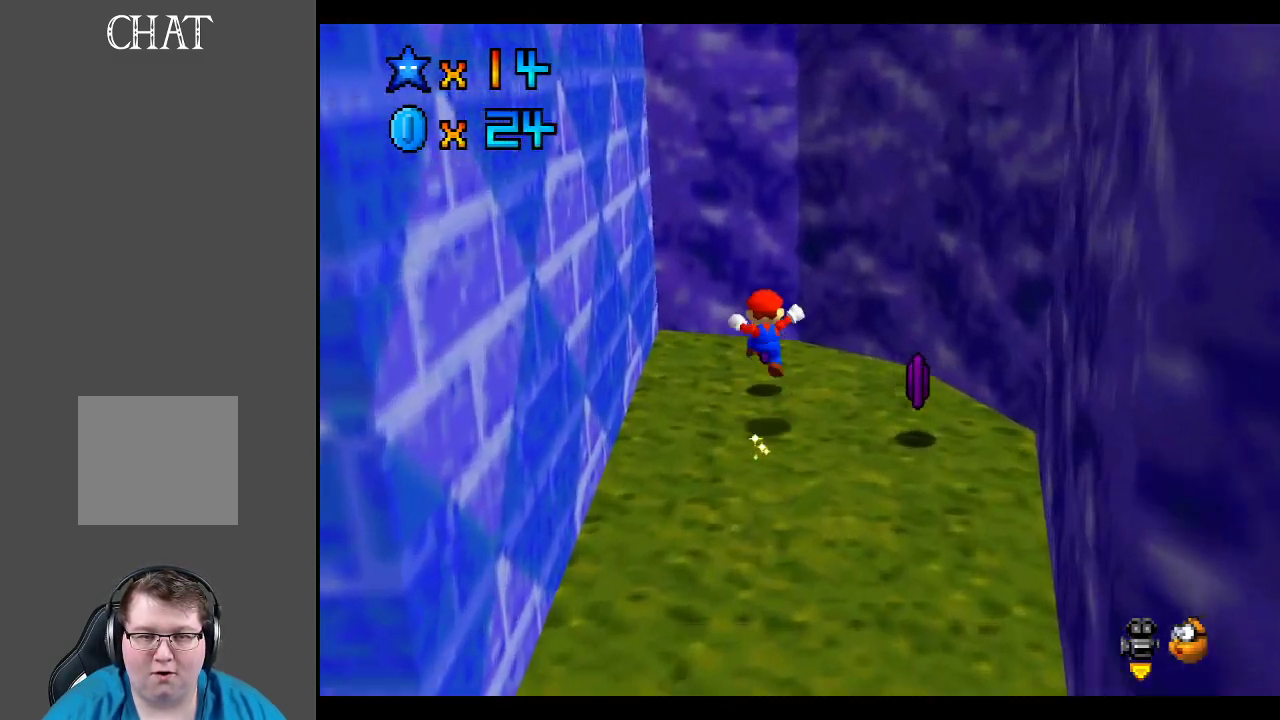
{"buttons": [], "left_stick": "down-right", "right_stick": "center", "events": [[133, "left_stick", "right"], [200, "left_stick", "down-right"]]}
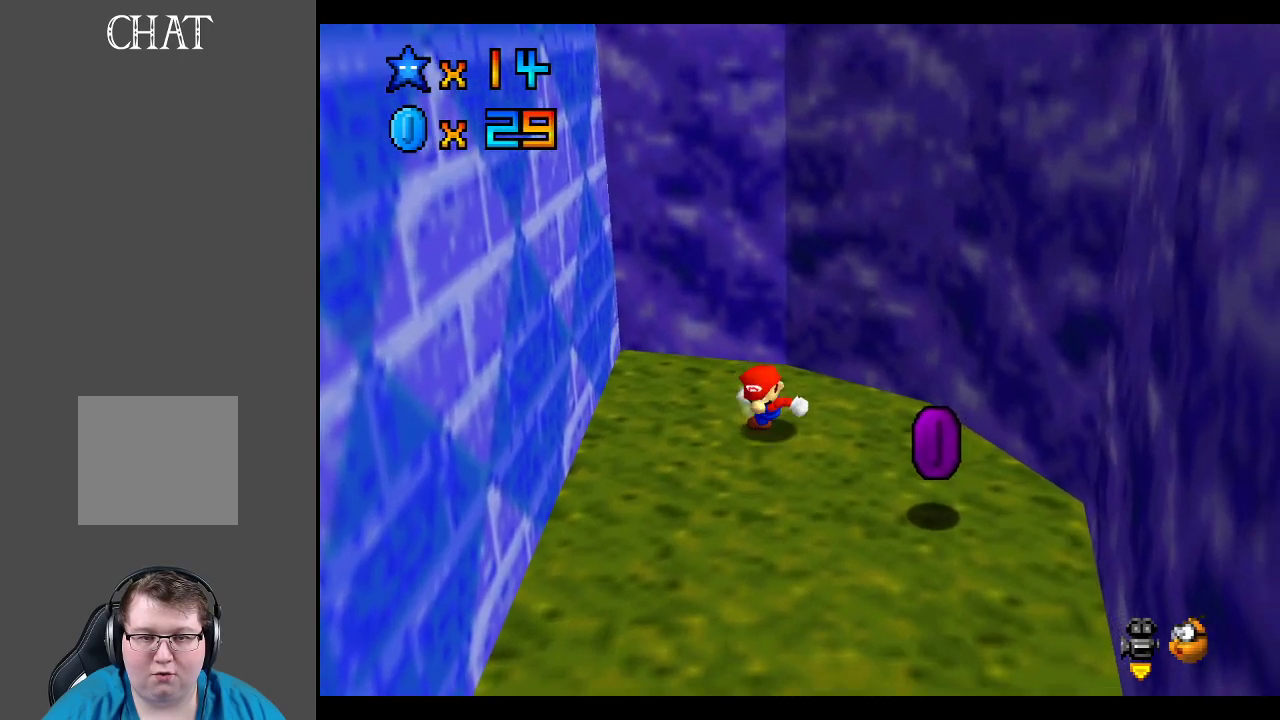
{"buttons": [], "left_stick": "down", "right_stick": "center", "events": [[400, "B", "down"], [483, "left_stick", "down"], [500, "B", "up"]]}
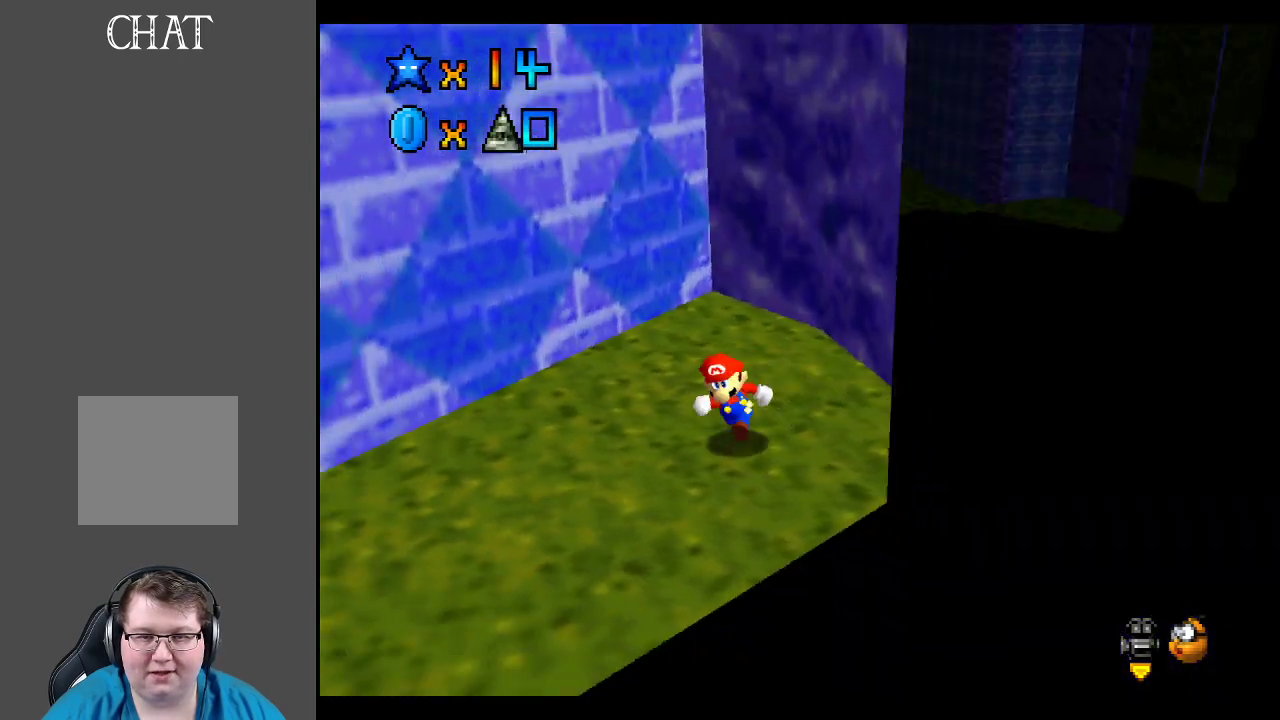
{"buttons": [], "left_stick": "up-left", "right_stick": "center", "events": [[117, "B", "down"], [150, "left_stick", "down-left"], [217, "B", "up"], [383, "B", "down"], [400, "left_stick", "up-left"], [483, "B", "up"]]}
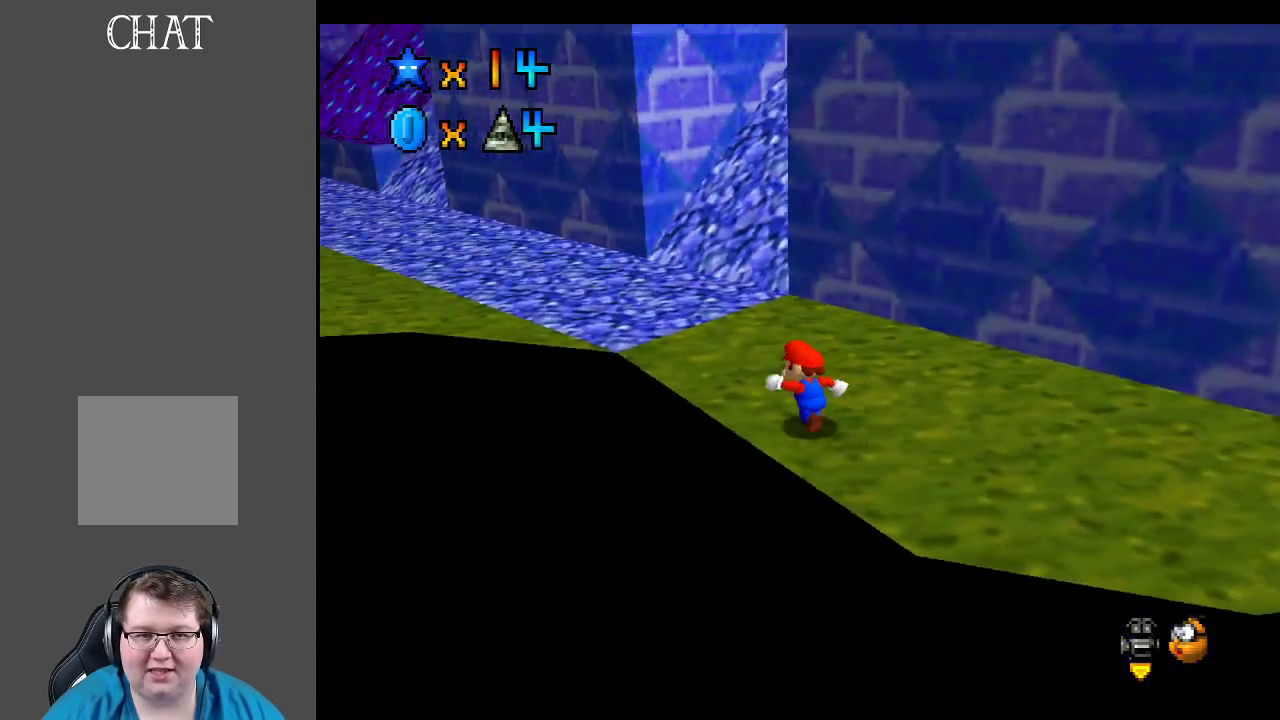
{"buttons": [], "left_stick": "right", "right_stick": "center", "events": [[217, "Y", "down"], [217, "left_stick", "right"], [300, "Y", "up"], [317, "left_stick", "down-right"], [400, "Y", "down"], [483, "Y", "up"], [483, "left_stick", "right"]]}
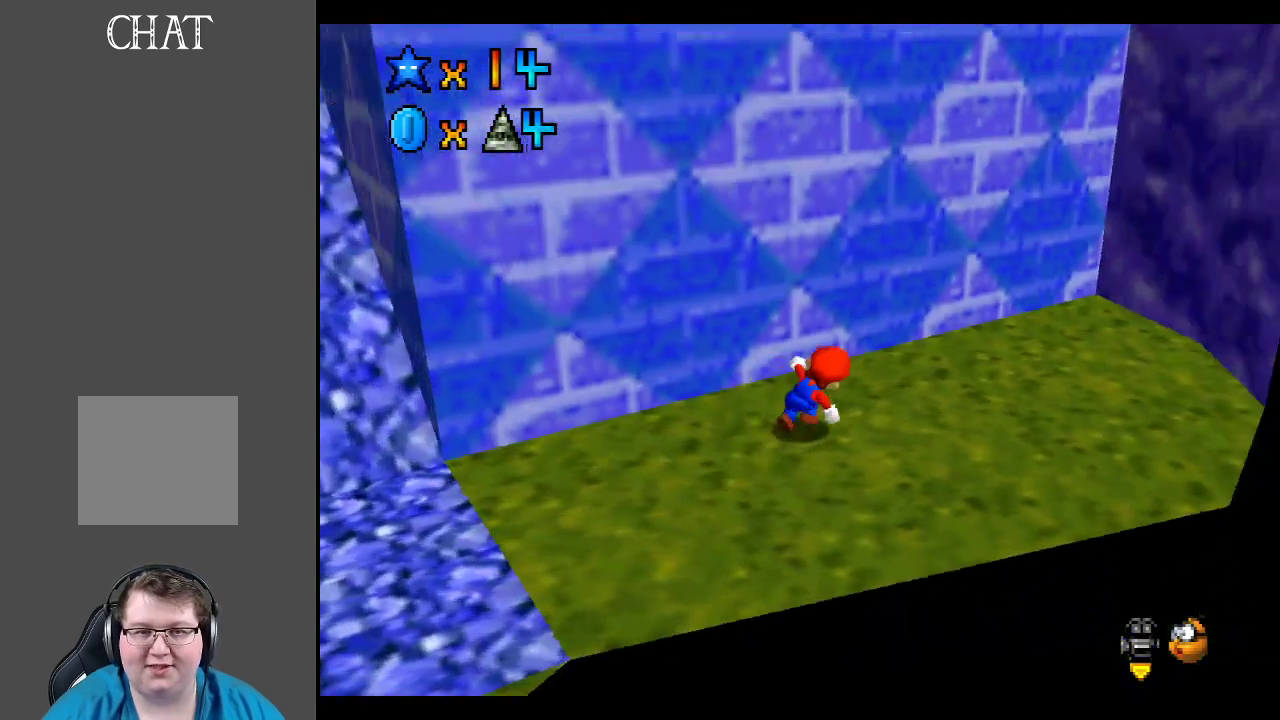
{"buttons": [], "left_stick": "up-right", "right_stick": "center", "events": [[417, "left_stick", "up-right"]]}
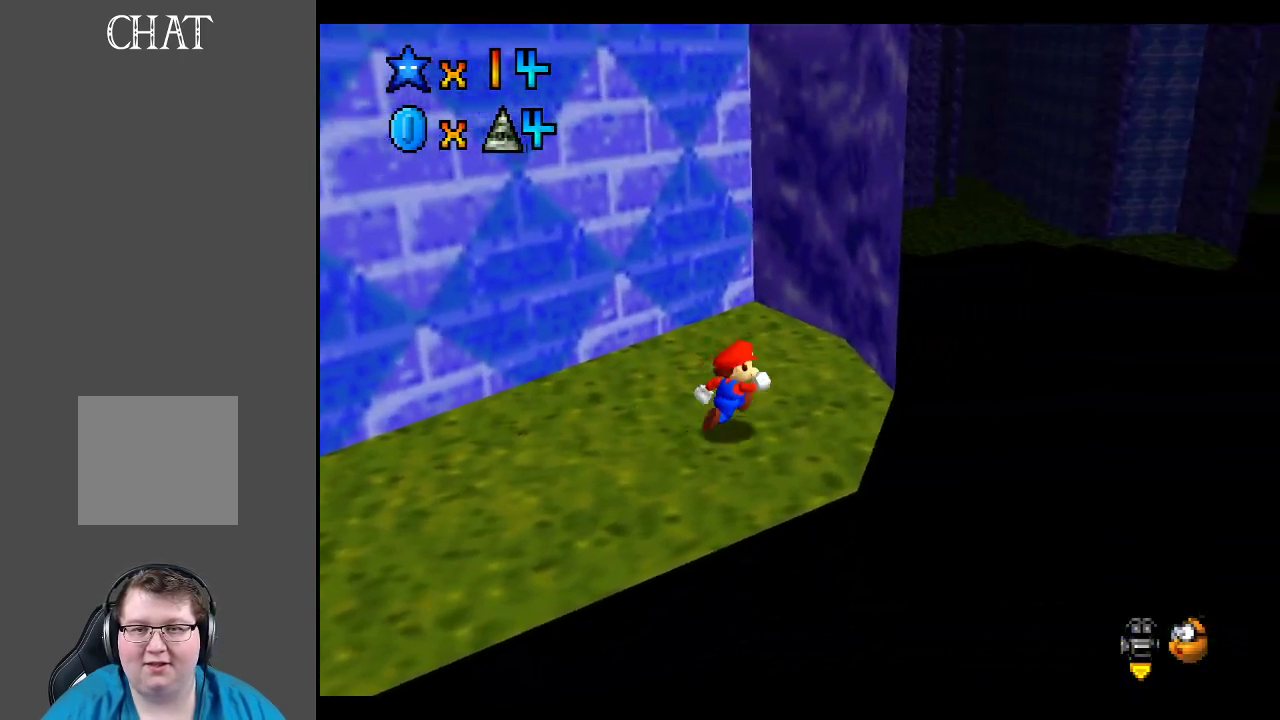
{"buttons": [], "left_stick": "center", "right_stick": "center", "events": [[133, "B", "down"], [133, "left_stick", "center"], [283, "B", "up"]]}
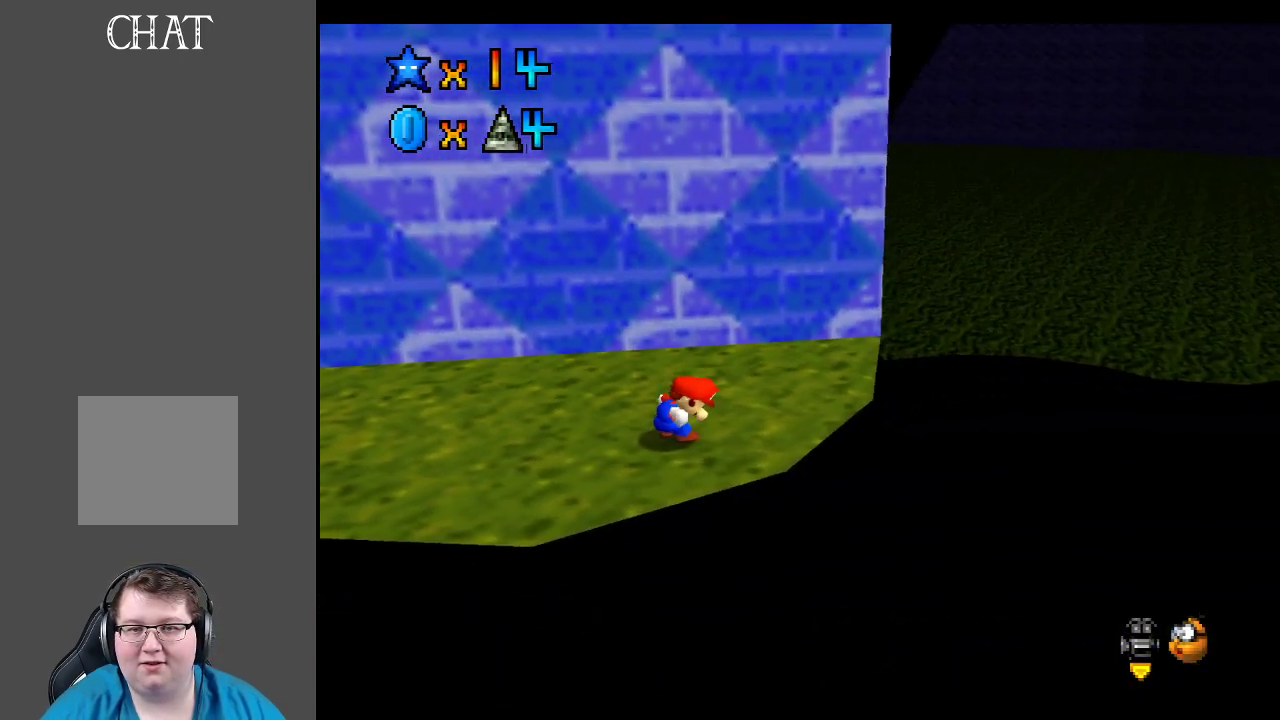
{"buttons": [], "left_stick": "center", "right_stick": "center", "events": [[33, "left_stick", "right"], [150, "Y", "down"], [217, "left_stick", "center"], [267, "Y", "up"]]}
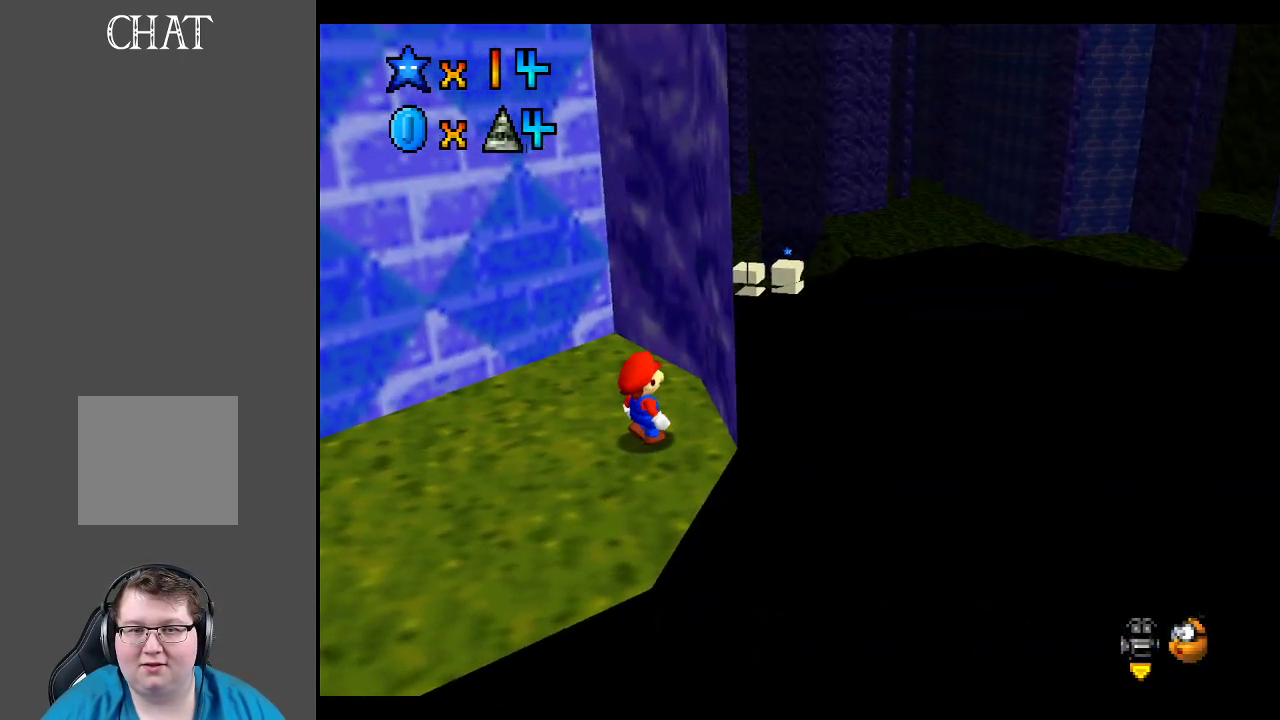
{"buttons": [], "left_stick": "center", "right_stick": "center", "events": []}
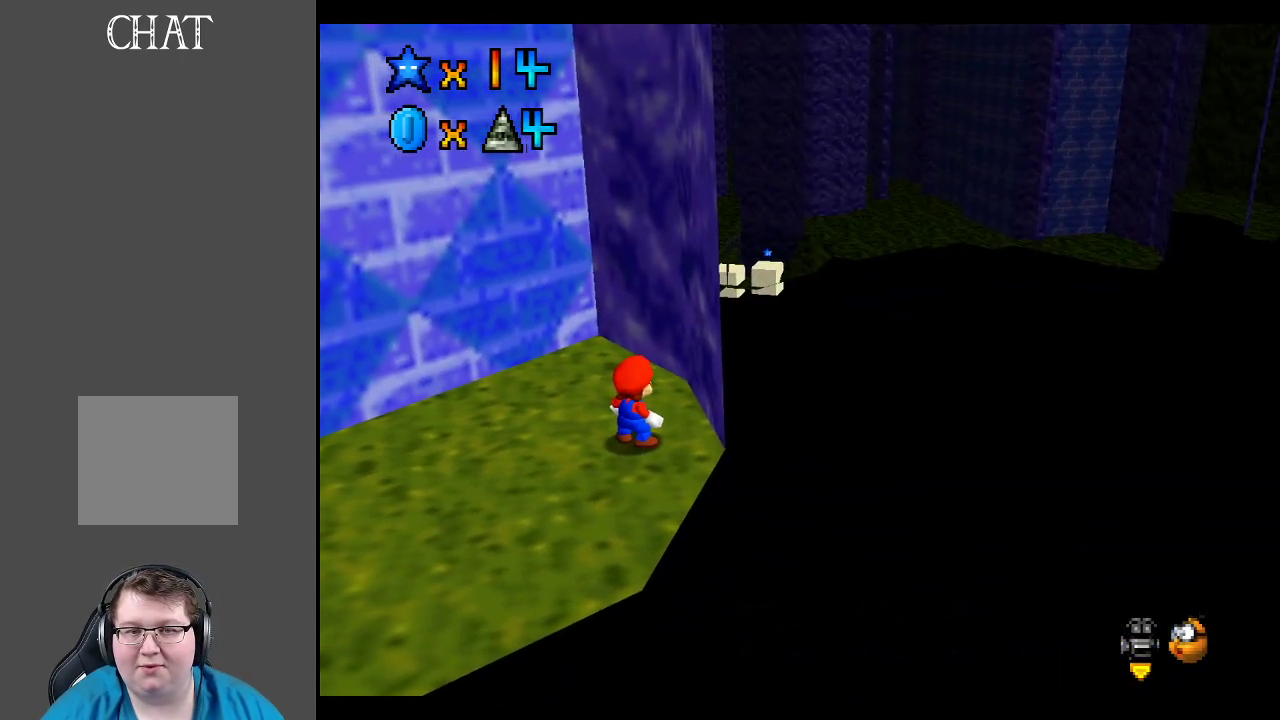
{"buttons": [], "left_stick": "center", "right_stick": "center", "events": []}
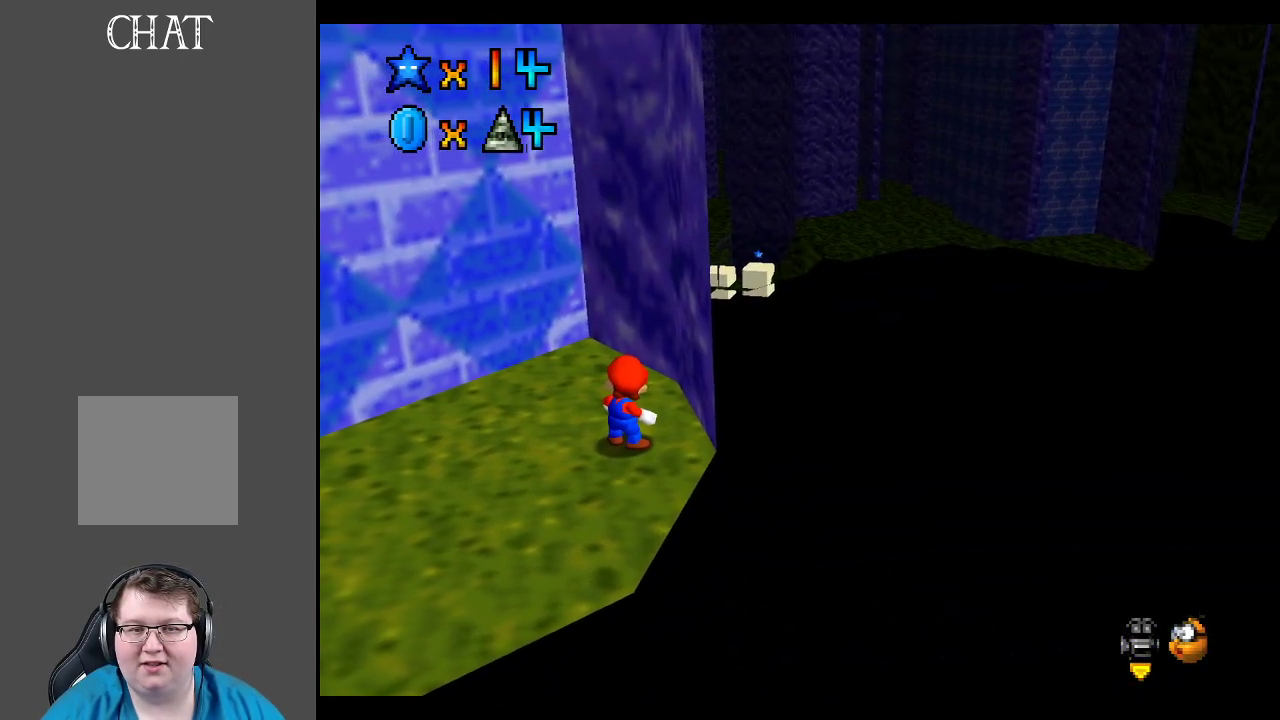
{"buttons": [], "left_stick": "center", "right_stick": "center", "events": []}
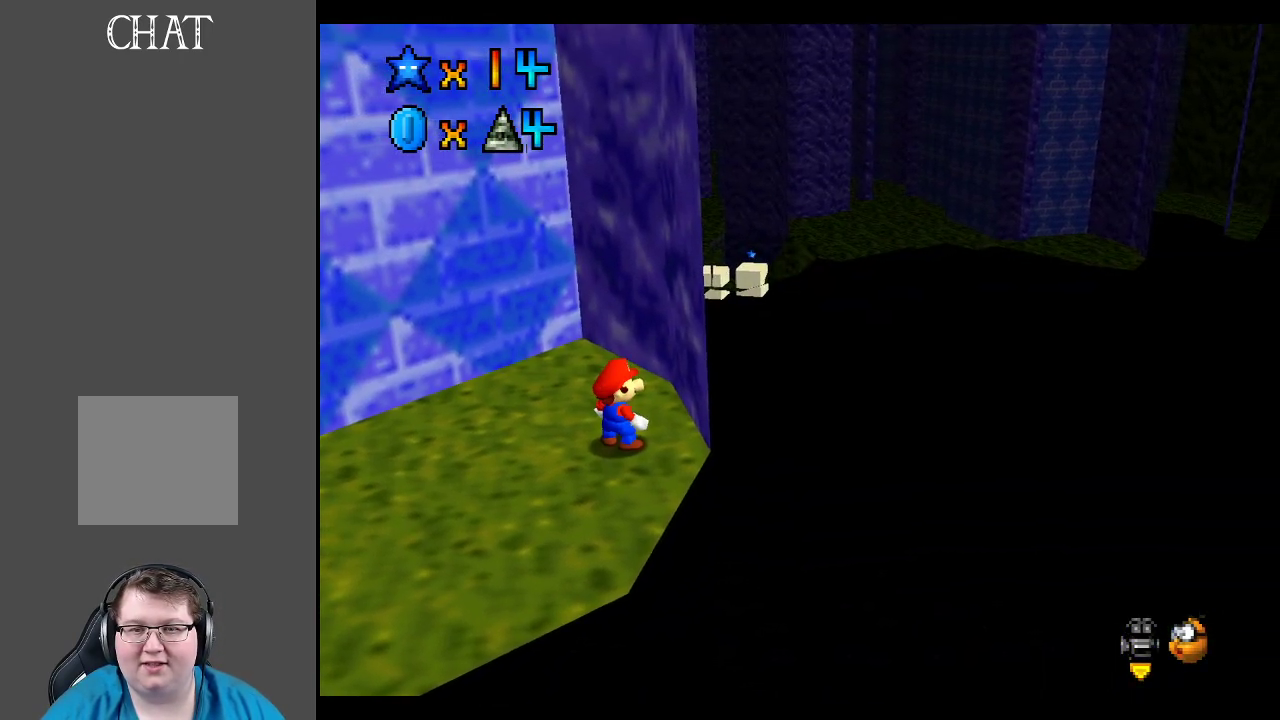
{"buttons": [], "left_stick": "left", "right_stick": "center", "events": [[367, "left_stick", "left"], [383, "B", "down"], [483, "B", "up"]]}
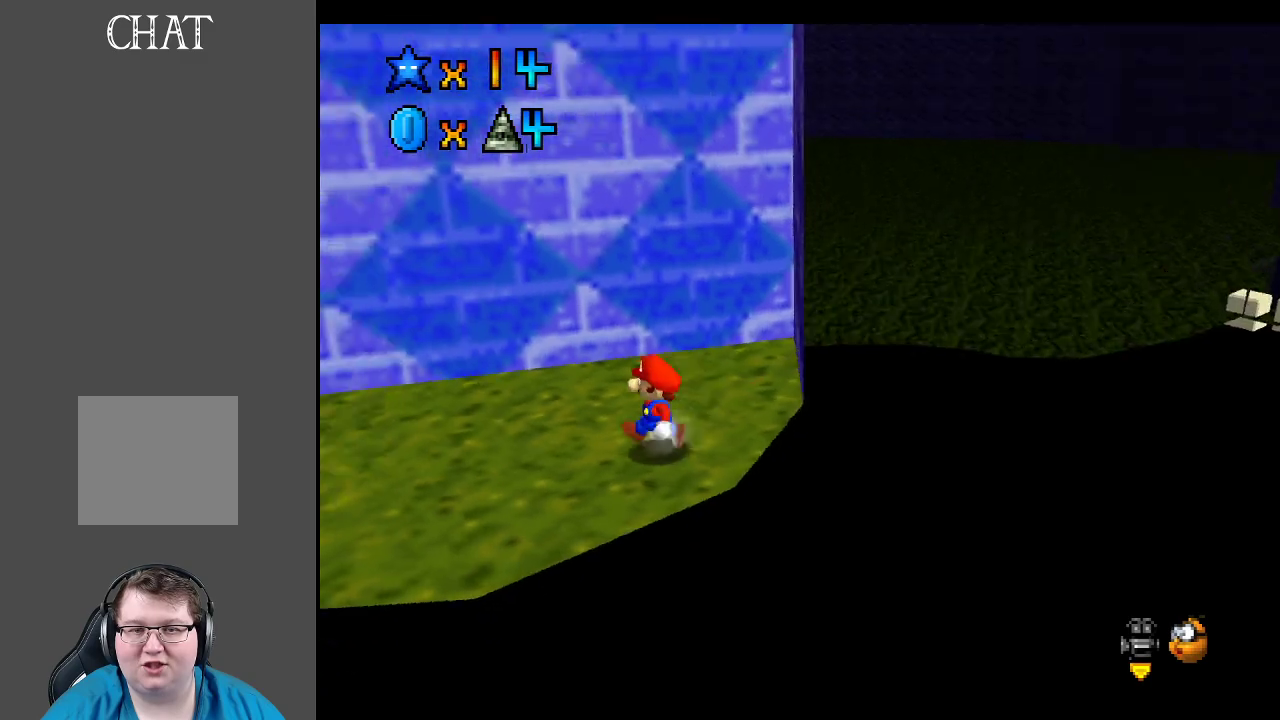
{"buttons": [], "left_stick": "up-left", "right_stick": "center", "events": [[100, "B", "down"], [150, "left_stick", "up-left"], [200, "B", "up"], [317, "B", "down"], [383, "B", "up"]]}
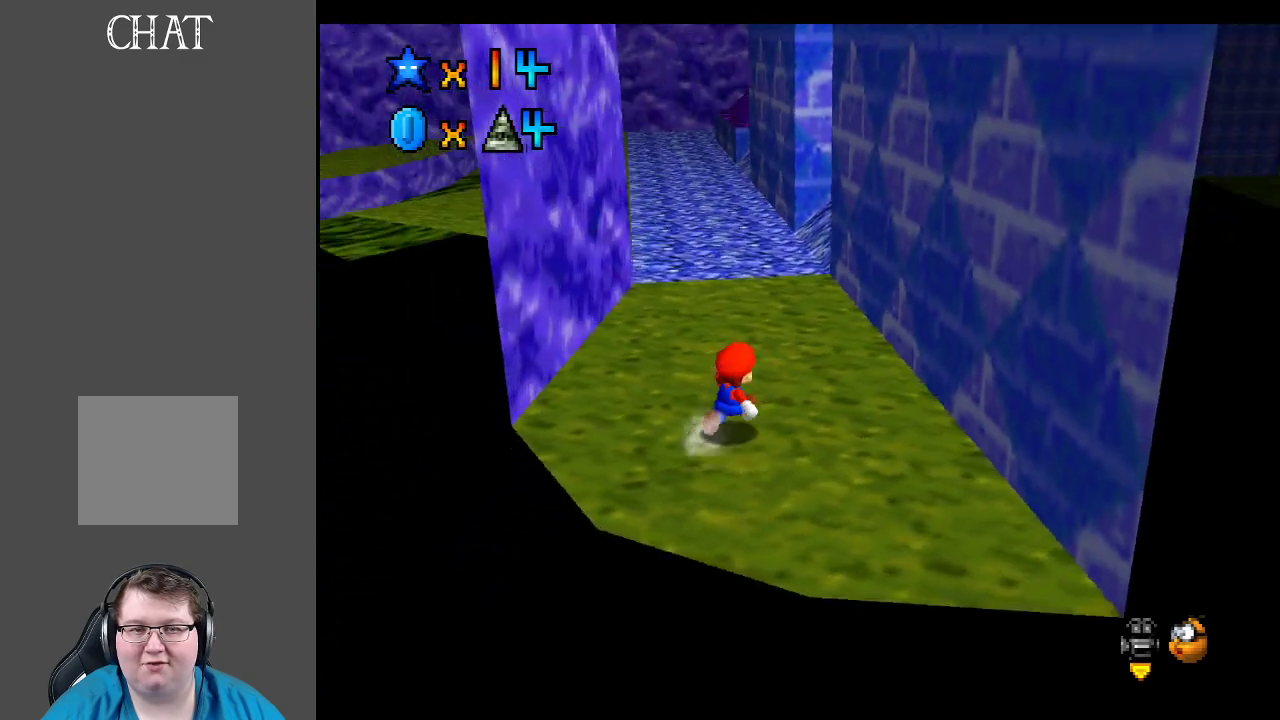
{"buttons": [], "left_stick": "up", "right_stick": "center", "events": [[17, "left_stick", "up"]]}